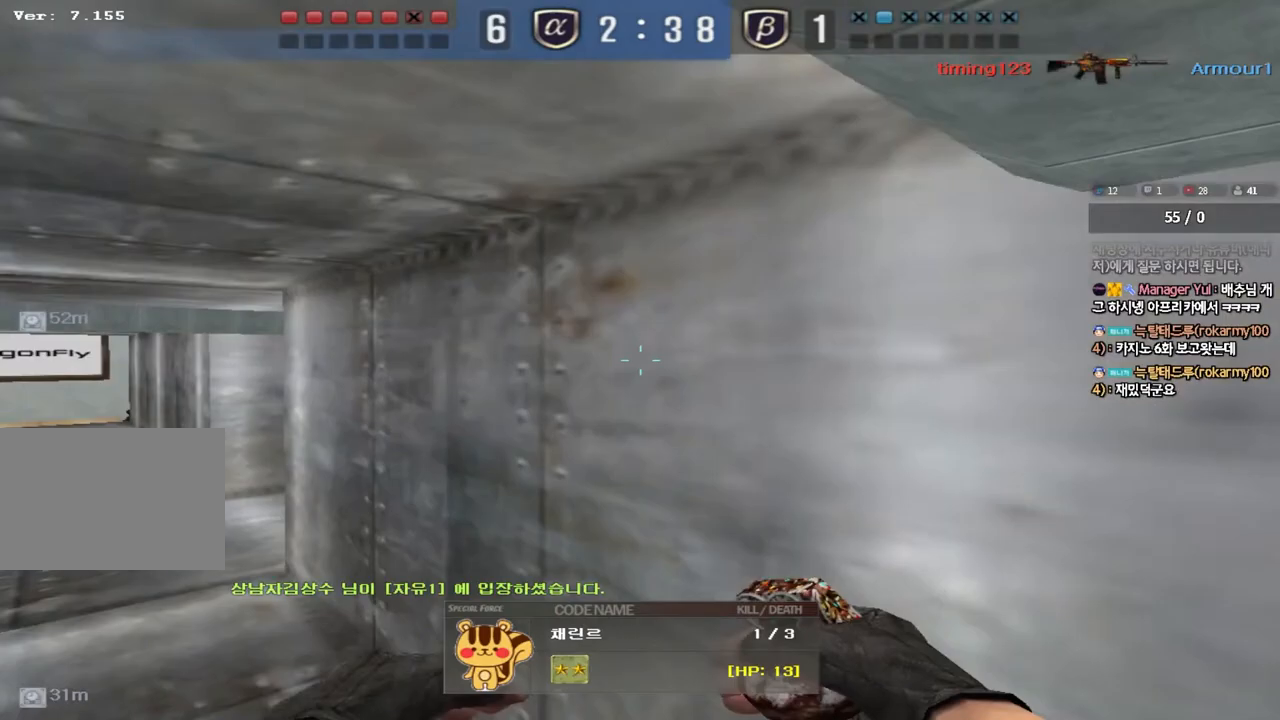
Gameplay with keyboard; each line is a JSON object with the keys held at the frame after it. "events" lists presses ("down") and releases ("up") of "a", "ctrl", "d", "e", "f", "q", "r", "s", "shift", "space", "tab" and "w" between this image and that frame as [ms after this image, input, new state], when the widget could be followed in between. No other keys are recorded. Mouse input is not recorded.
{"keys": ["s"], "events": [[467, "s", "down"]]}
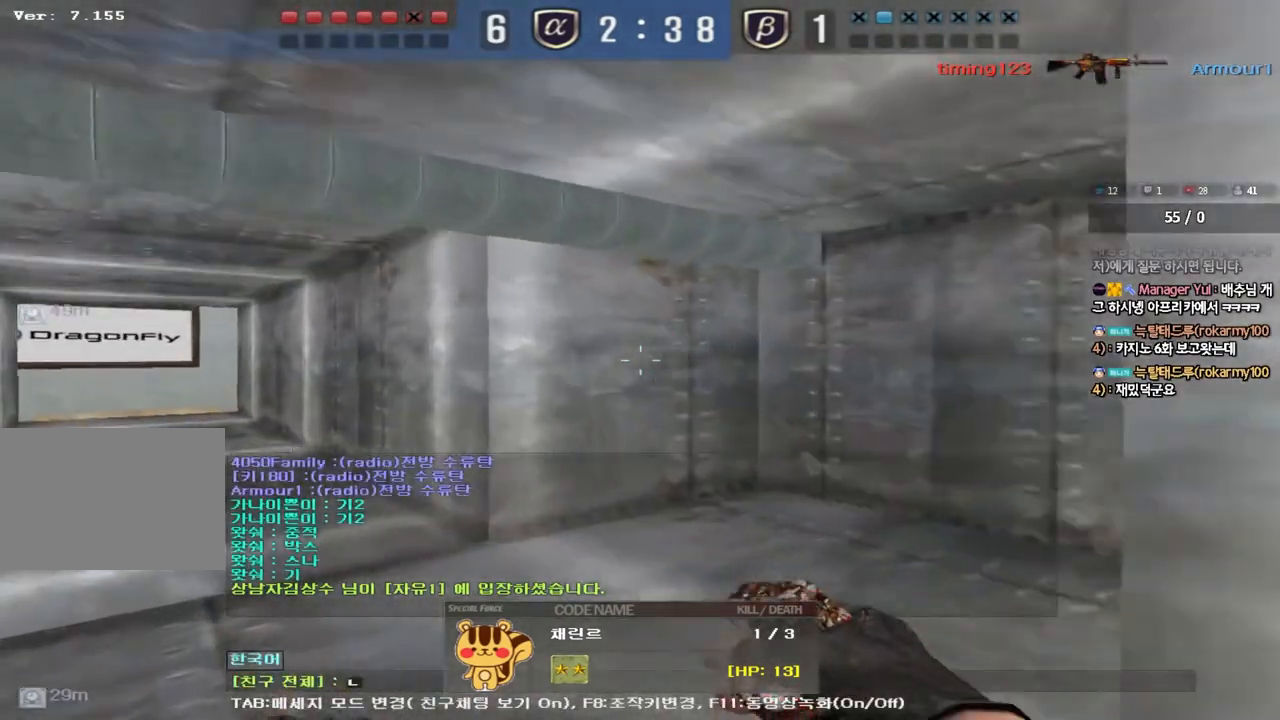
{"keys": ["a"], "events": [[50, "s", "up"], [467, "a", "down"]]}
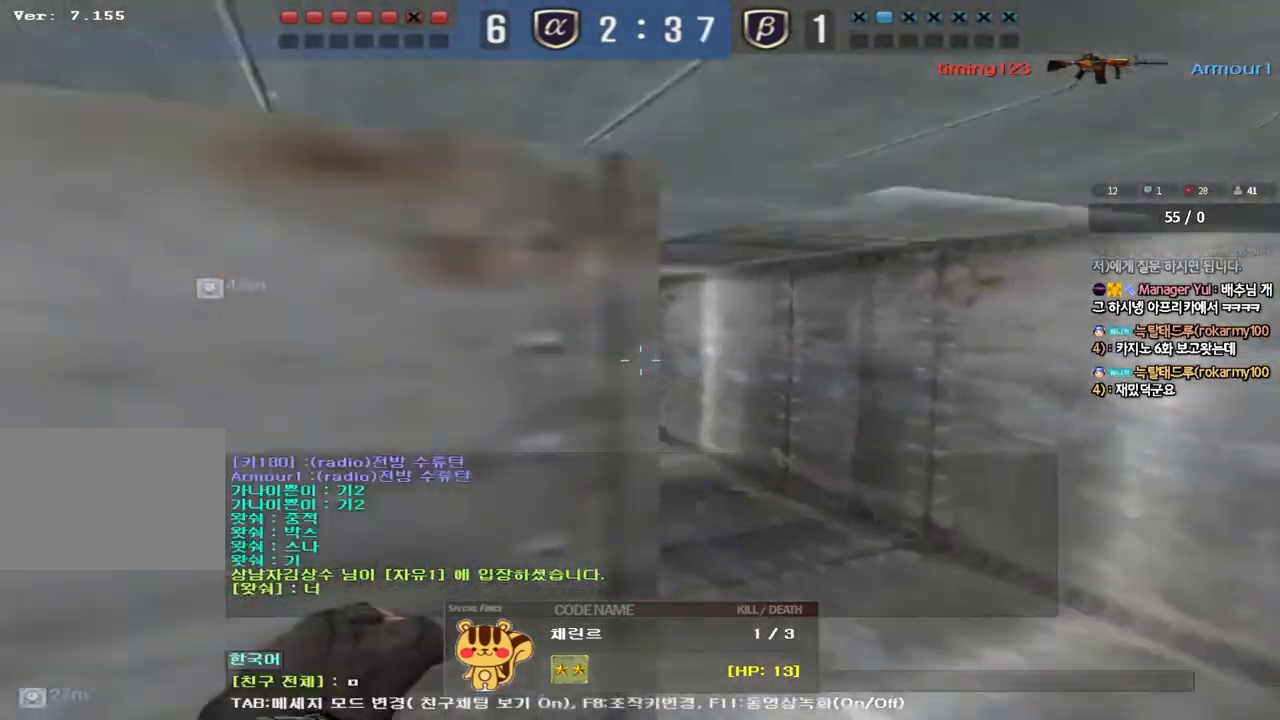
{"keys": [], "events": [[50, "a", "up"], [133, "s", "down"], [233, "s", "up"], [317, "space", "down"], [383, "space", "up"]]}
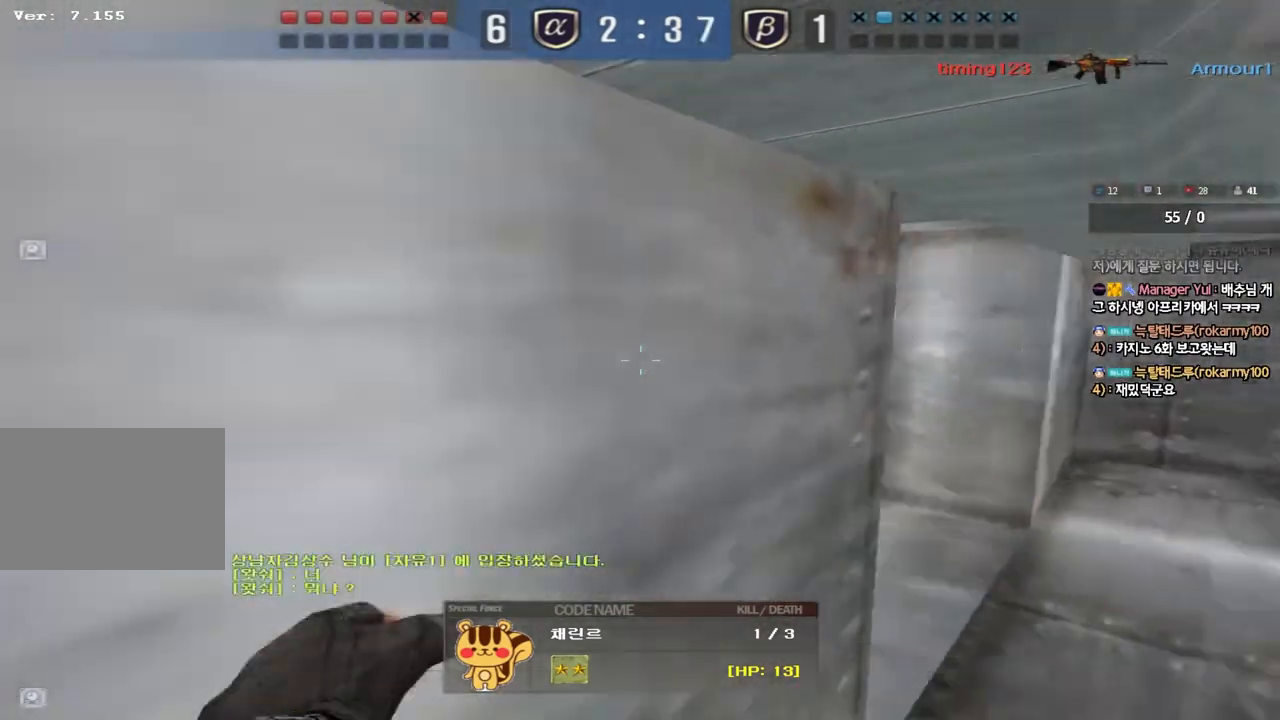
{"keys": [], "events": []}
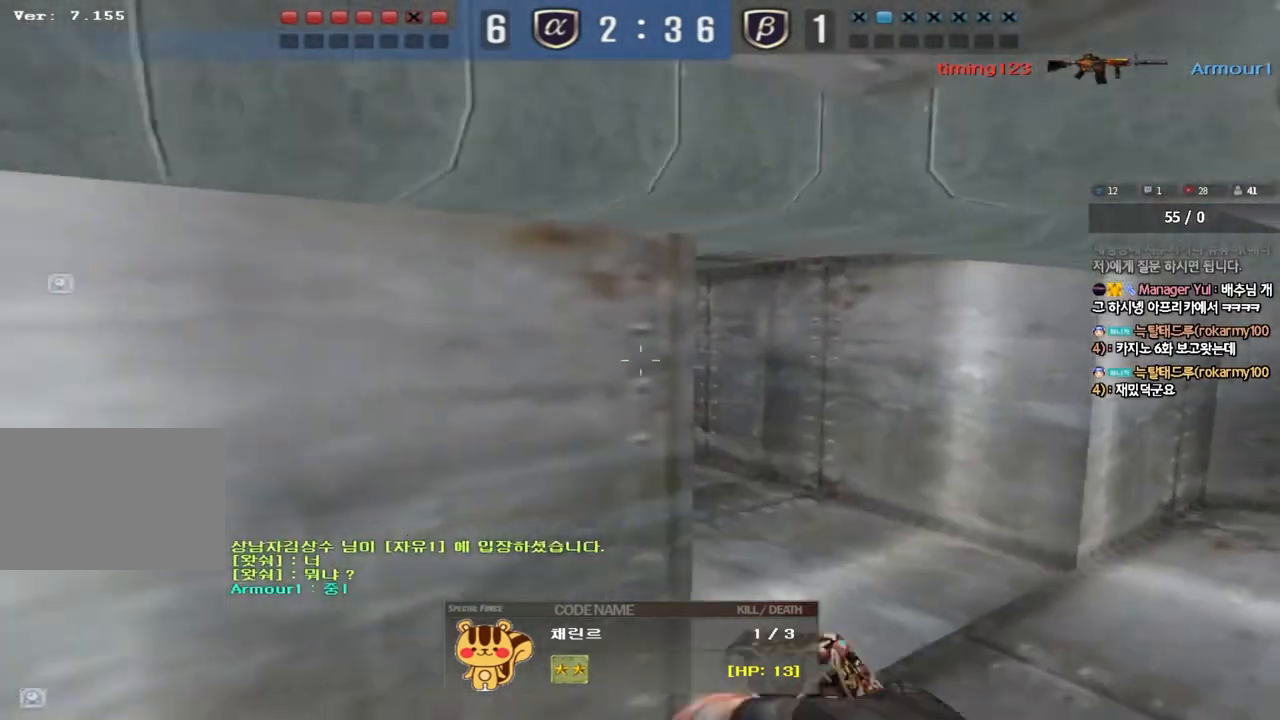
{"keys": ["d"], "events": [[450, "d", "down"]]}
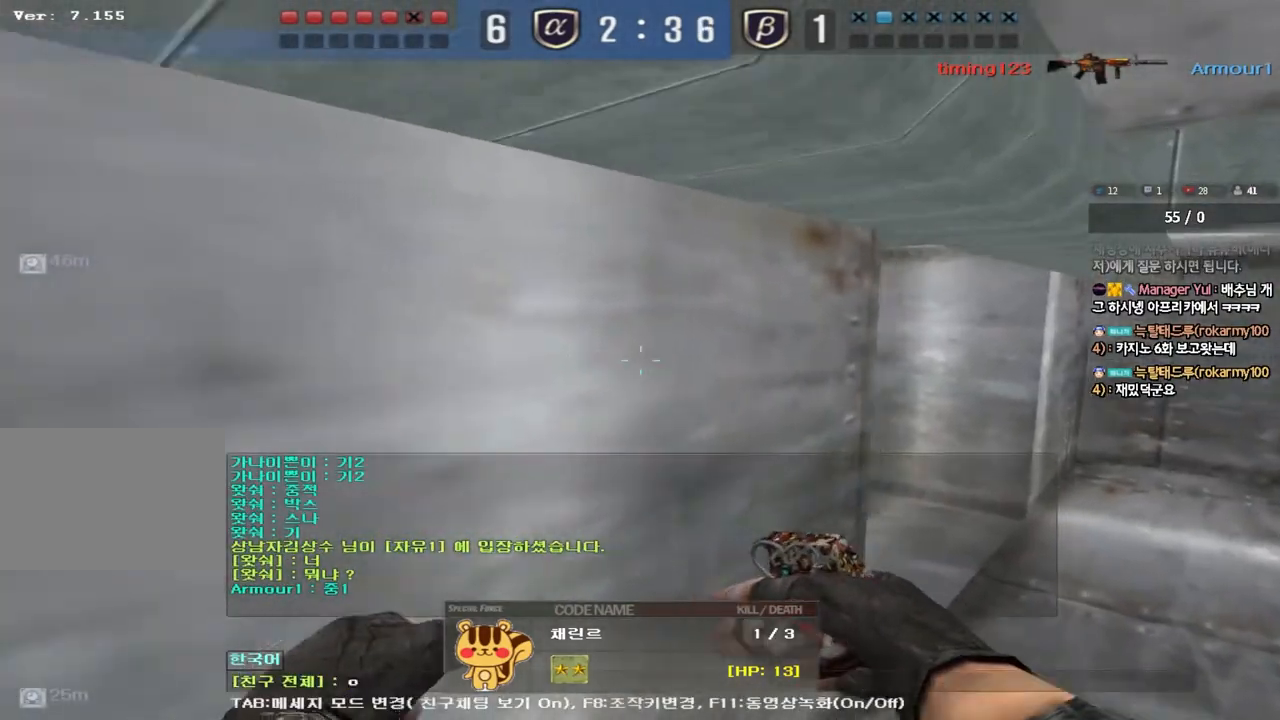
{"keys": ["d"], "events": [[33, "d", "up"], [133, "s", "down"], [217, "s", "up"], [283, "f", "down"], [367, "f", "up"], [400, "space", "down"], [450, "d", "down"], [450, "space", "up"]]}
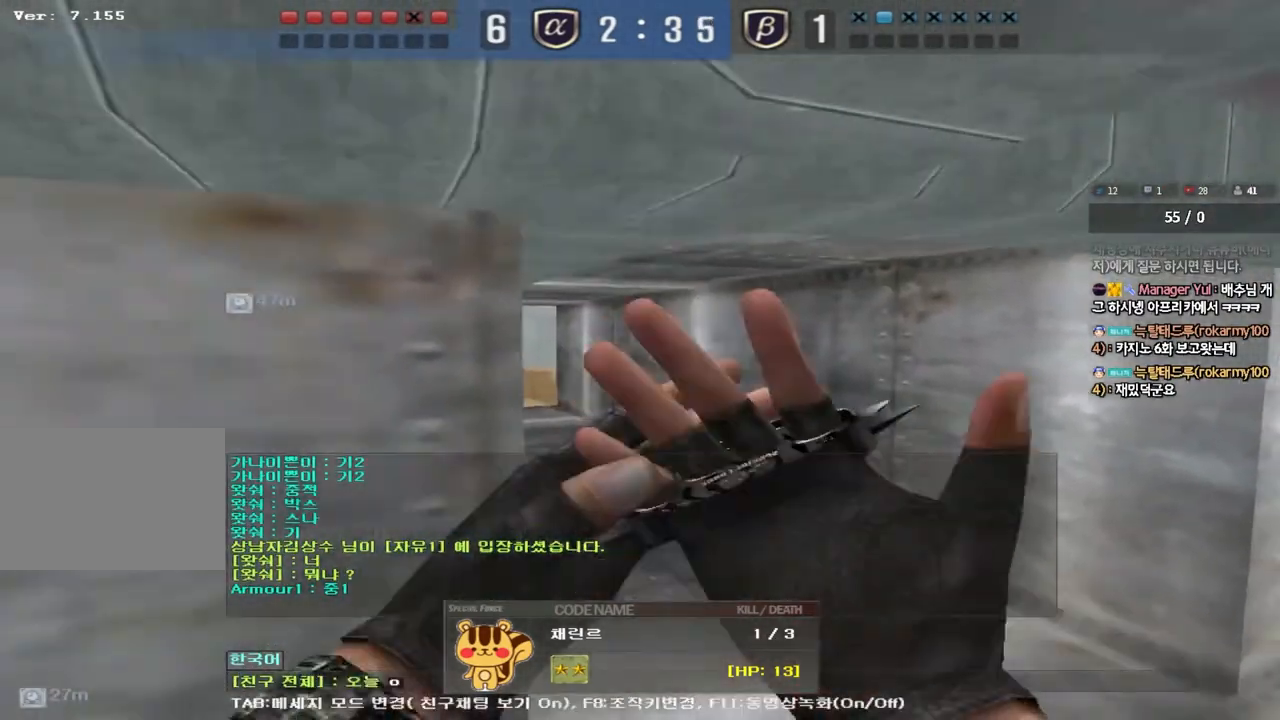
{"keys": [], "events": [[17, "d", "up"], [83, "s", "down"], [133, "d", "down"], [167, "s", "up"], [233, "d", "up"], [283, "s", "down"], [367, "e", "down"], [400, "s", "up"], [450, "e", "up"]]}
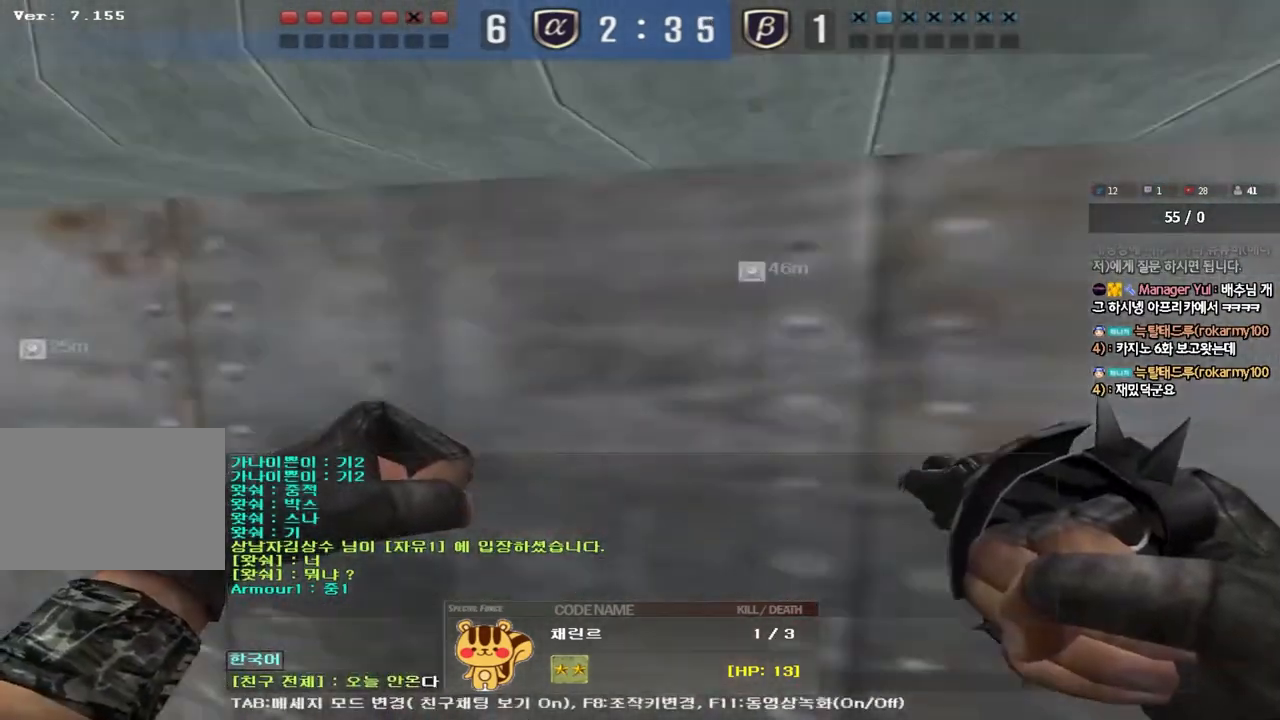
{"keys": [], "events": [[17, "e", "down"], [117, "e", "up"], [183, "s", "down"], [267, "s", "up"]]}